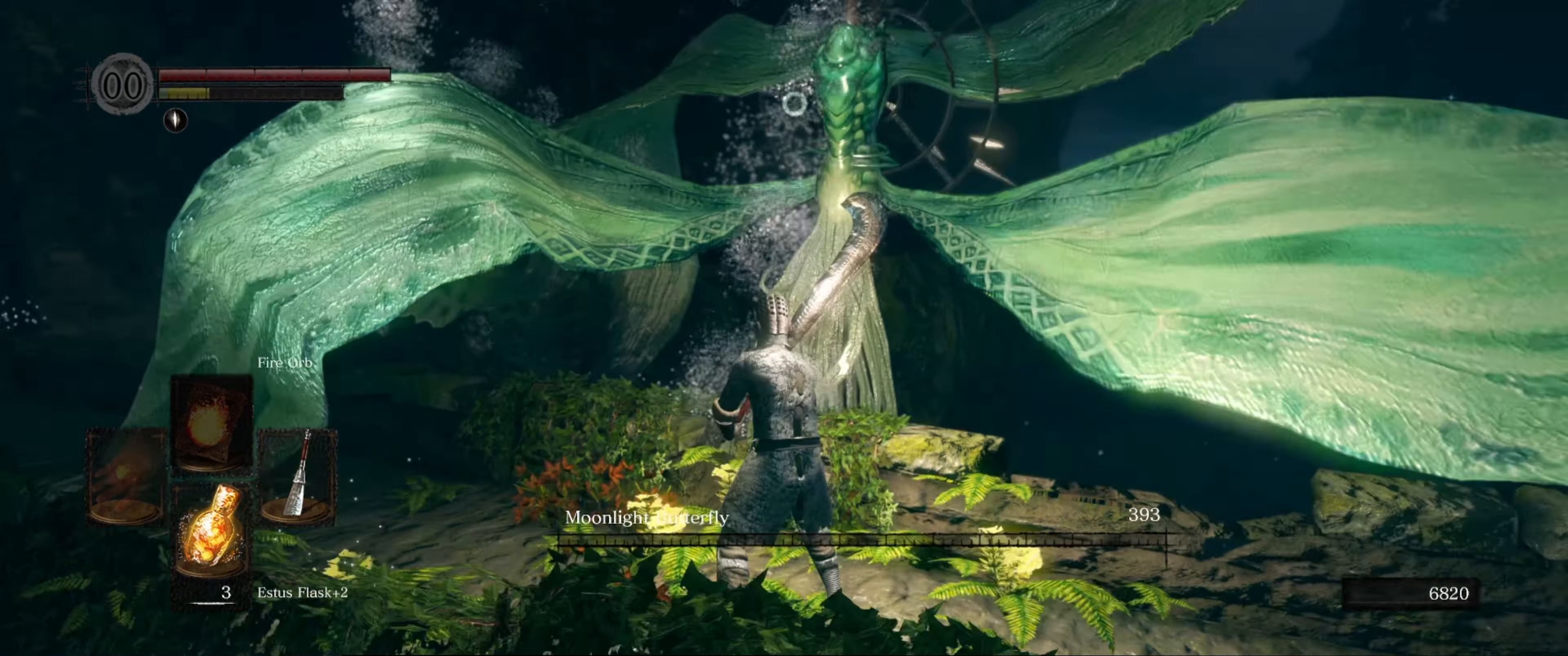
Gameplay with a controller (Xbox layout); each line is a JSON object with the inputs held at the frame after it. "events" lists button and stick changes between this image and that frame as [ms after this image, input, new state], when the widget could be followed in between. Not read: L3 R3.
{"buttons": [], "left_stick": "up", "right_stick": "left", "events": [[84, "right_stick", "center"], [234, "left_stick", "up-left"], [267, "right_stick", "left"], [400, "left_stick", "up"]]}
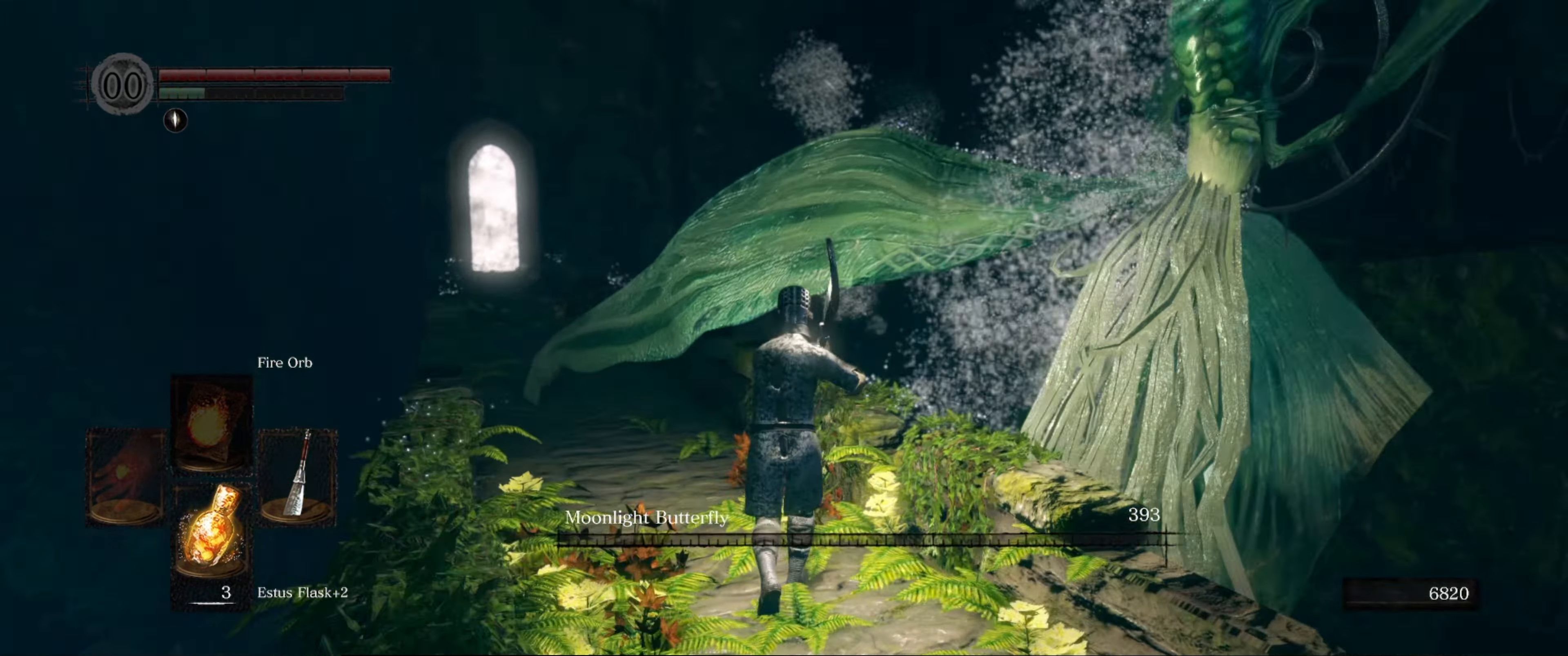
{"buttons": [], "left_stick": "up", "right_stick": "center", "events": [[100, "right_stick", "center"]]}
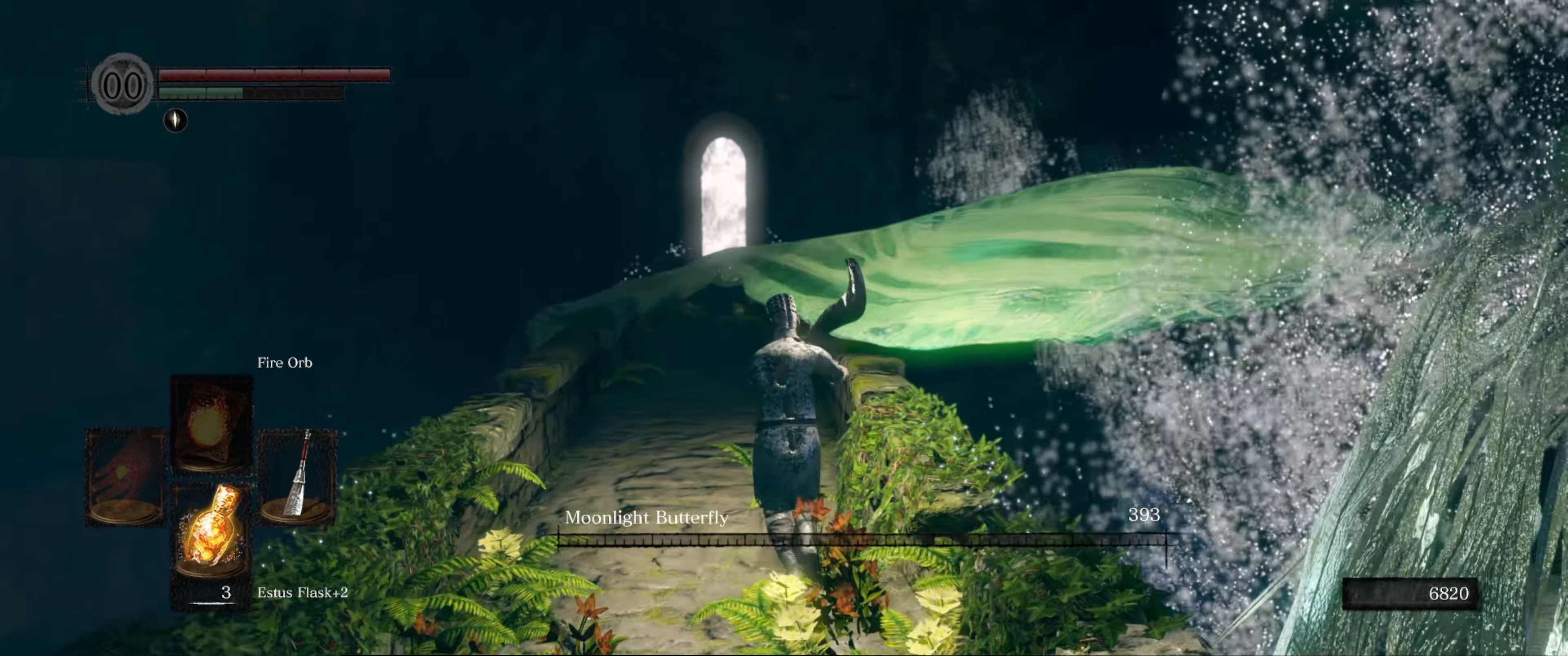
{"buttons": [], "left_stick": "up", "right_stick": "center", "events": []}
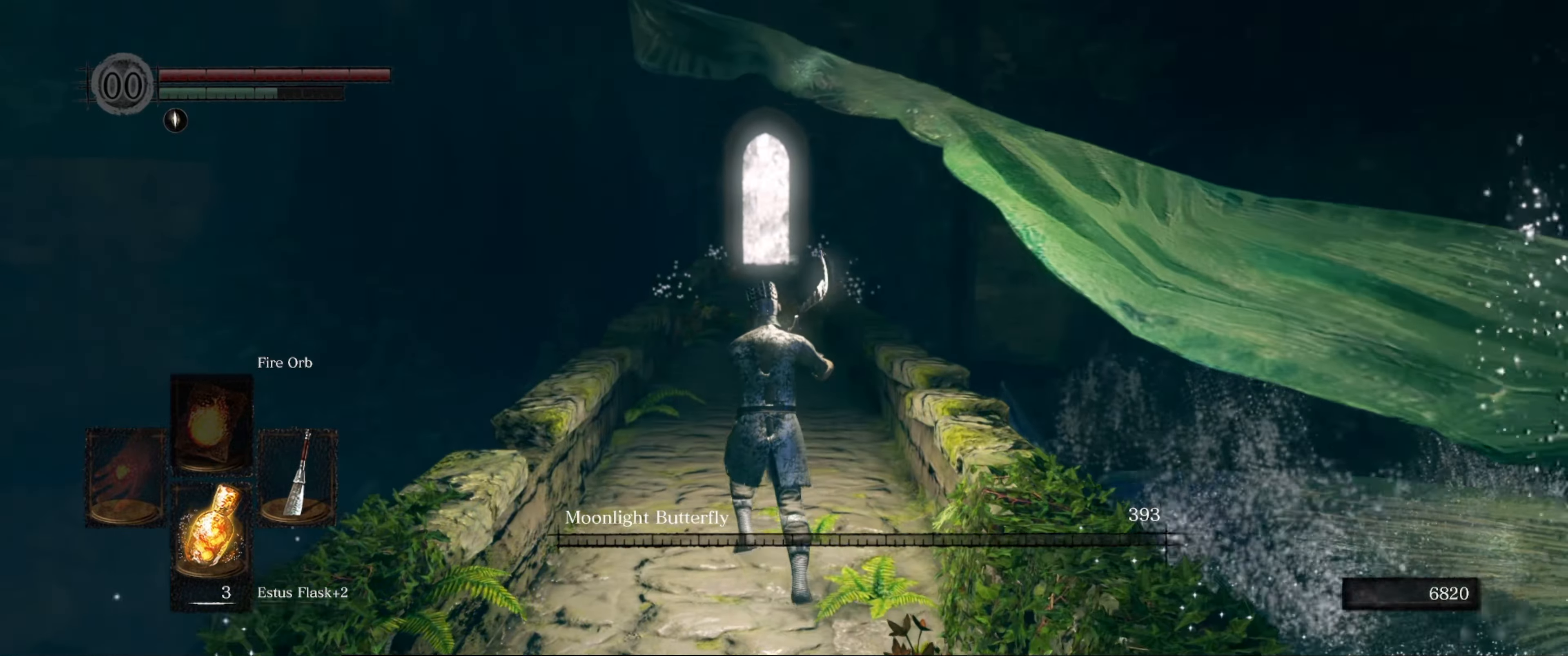
{"buttons": [], "left_stick": "up", "right_stick": "center", "events": []}
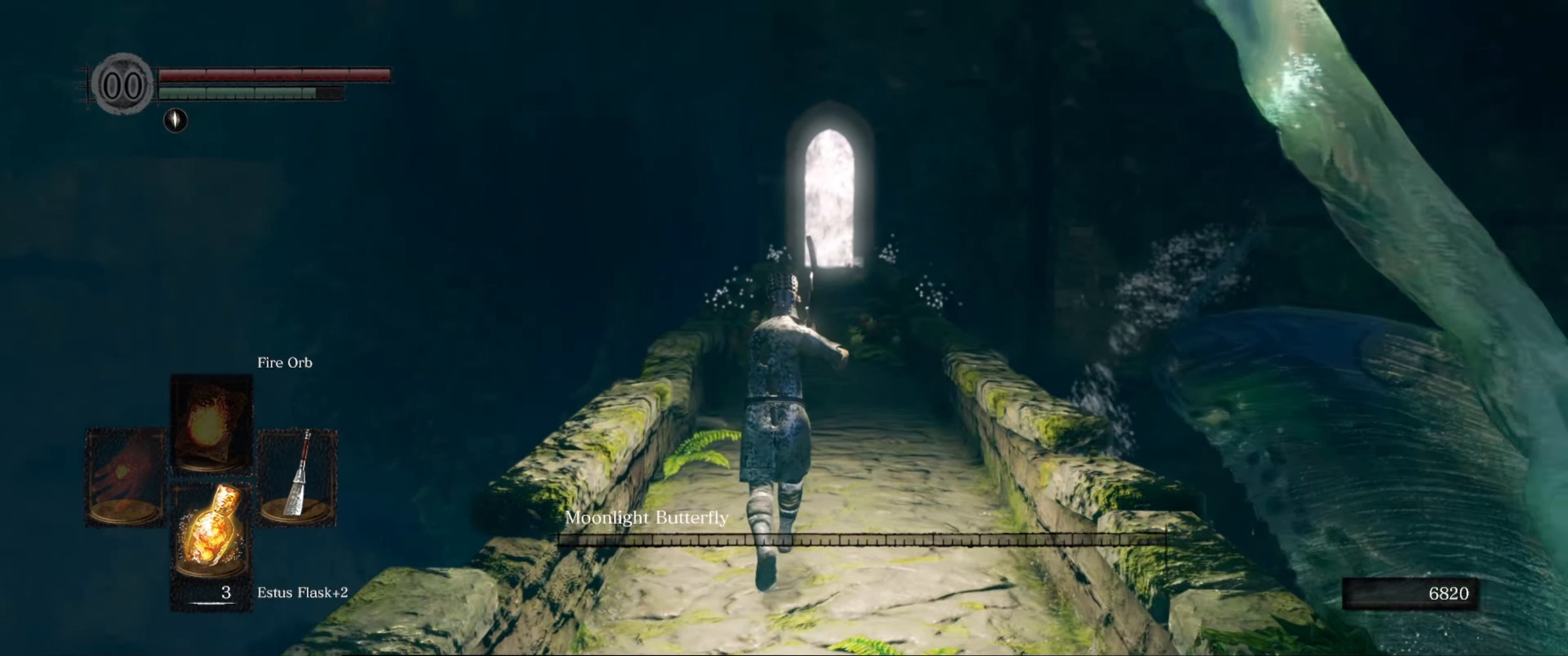
{"buttons": [], "left_stick": "up", "right_stick": "center", "events": []}
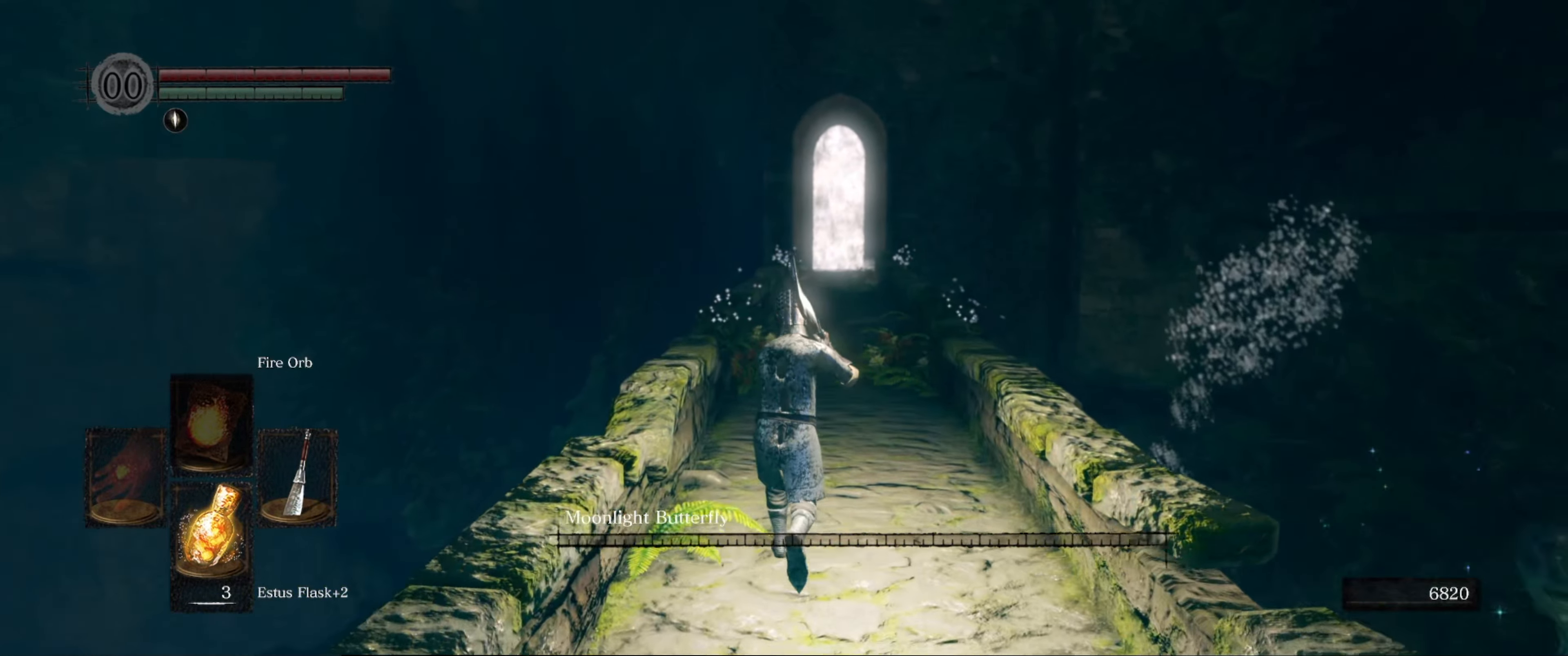
{"buttons": [], "left_stick": "up", "right_stick": "center", "events": []}
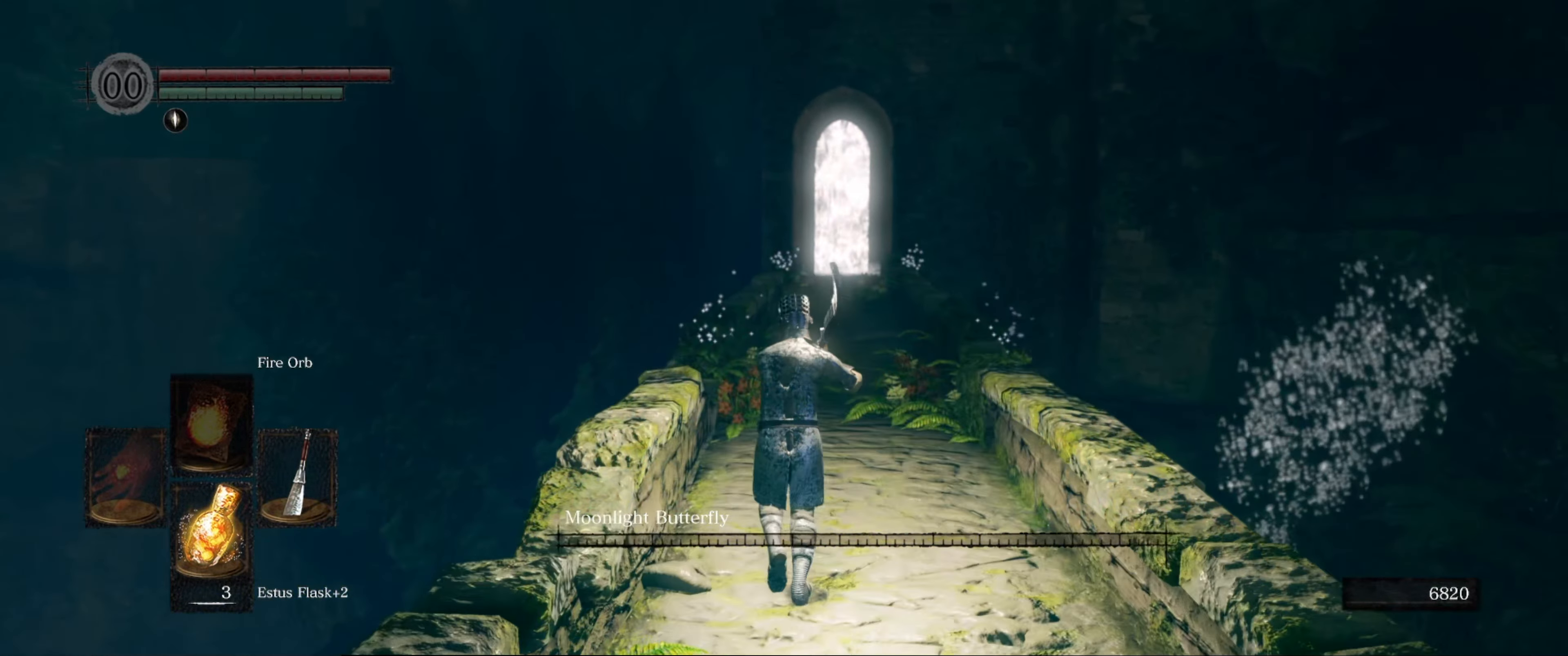
{"buttons": [], "left_stick": "up-right", "right_stick": "center", "events": [[350, "left_stick", "up-right"]]}
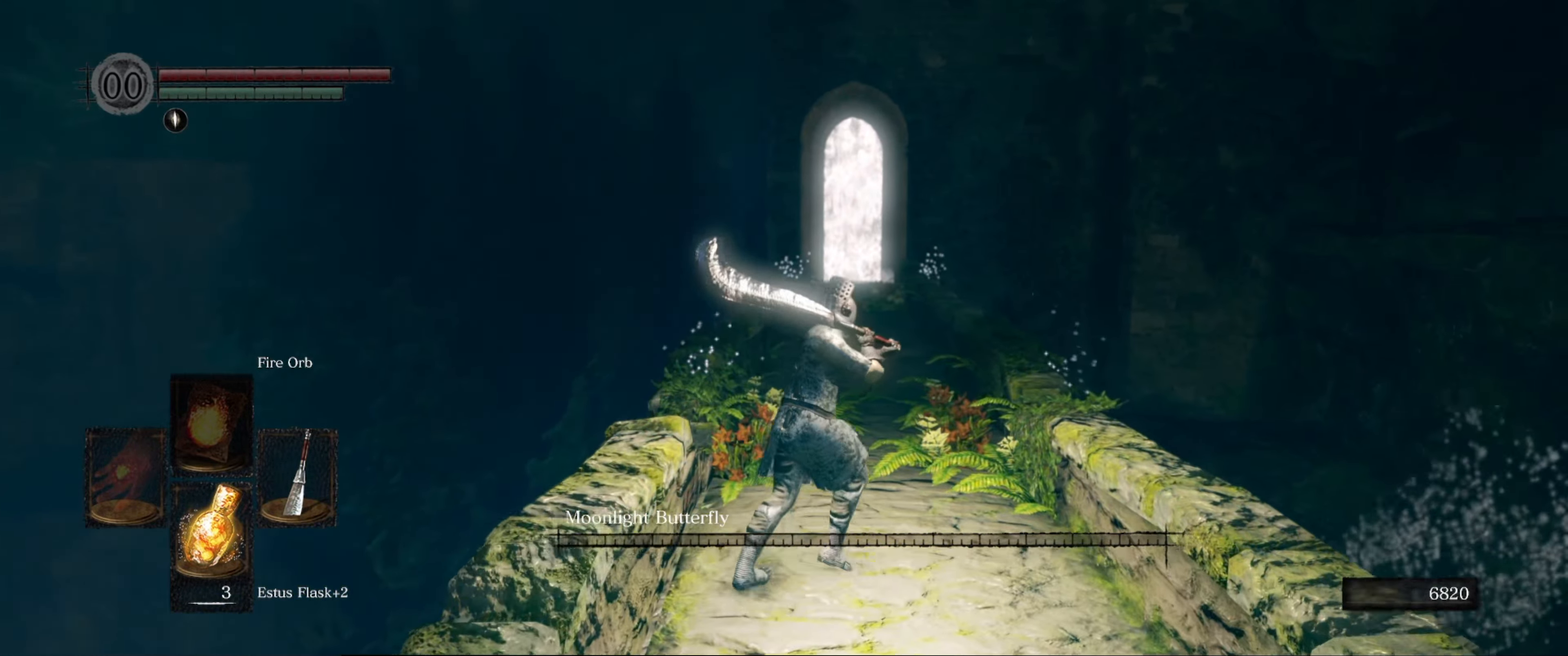
{"buttons": [], "left_stick": "center", "right_stick": "center", "events": [[116, "left_stick", "up"], [283, "left_stick", "center"]]}
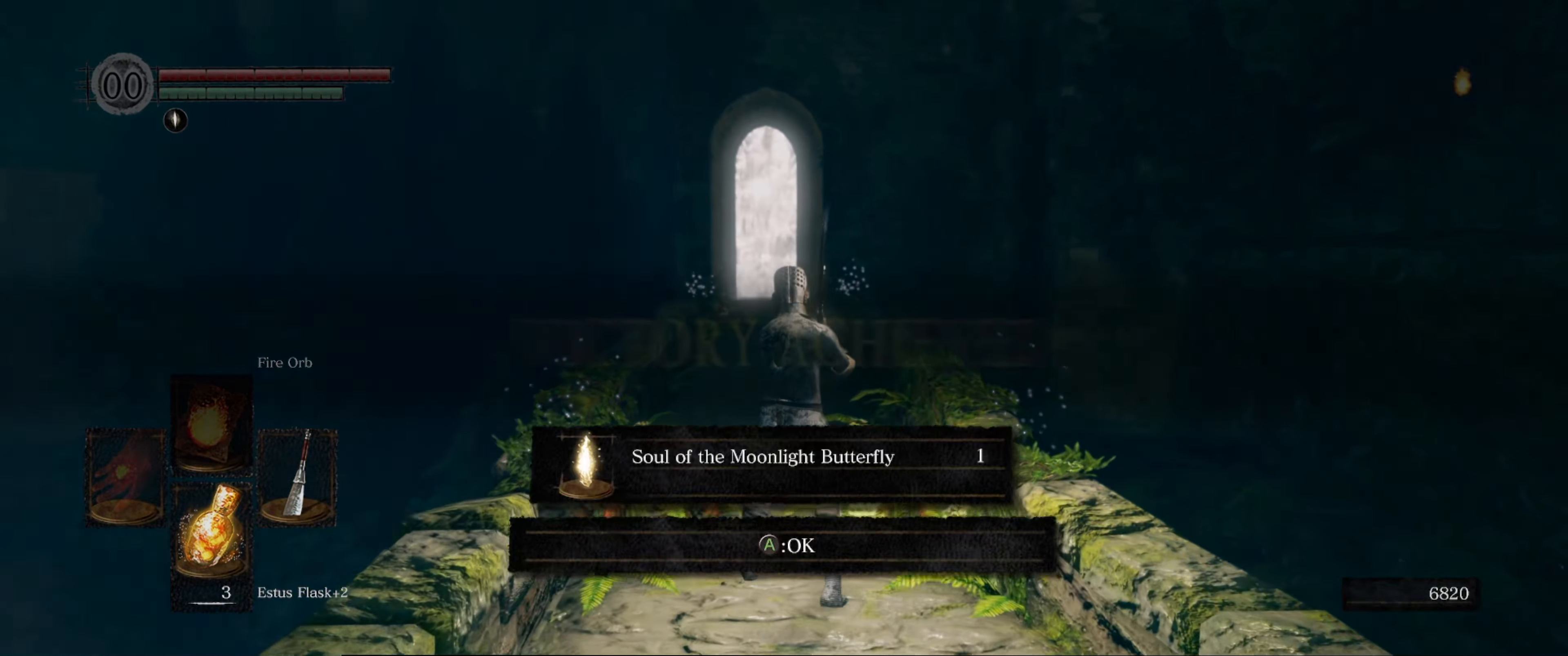
{"buttons": [], "left_stick": "center", "right_stick": "center", "events": []}
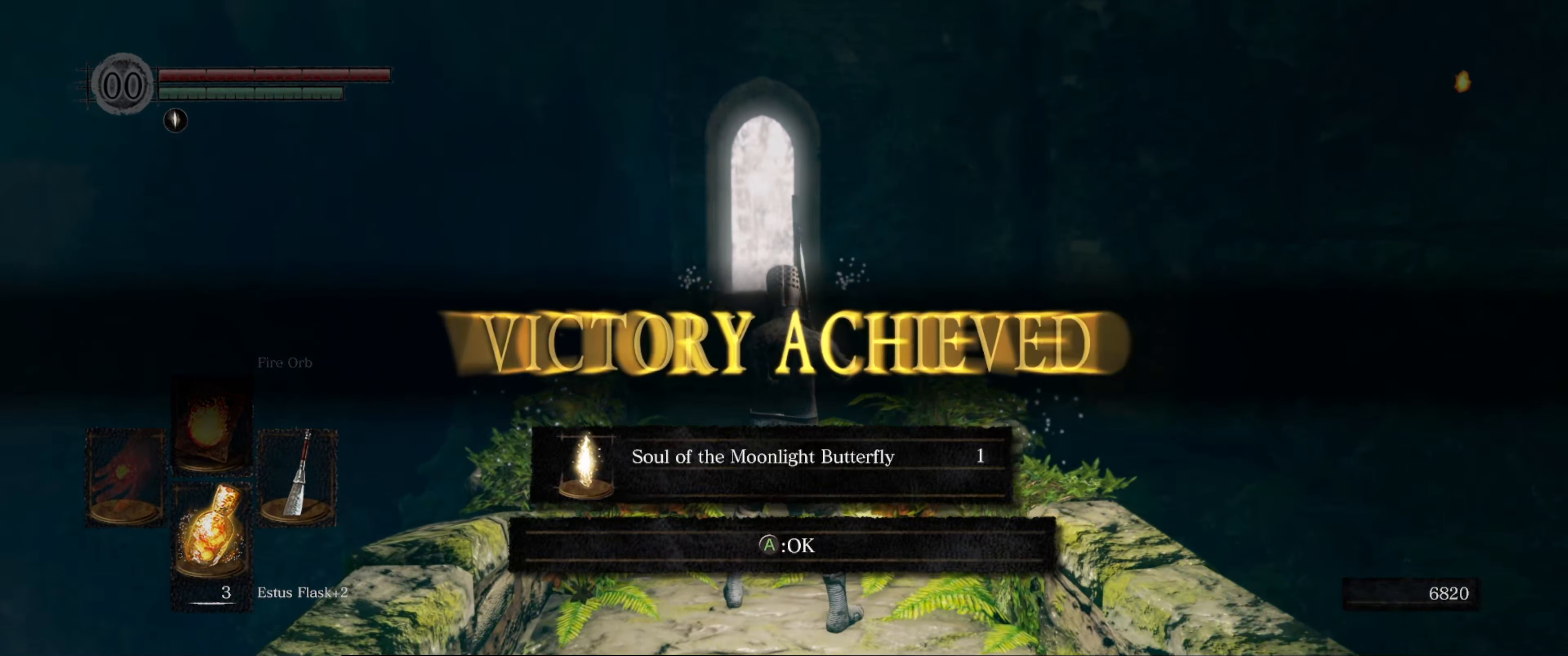
{"buttons": [], "left_stick": "center", "right_stick": "center", "events": []}
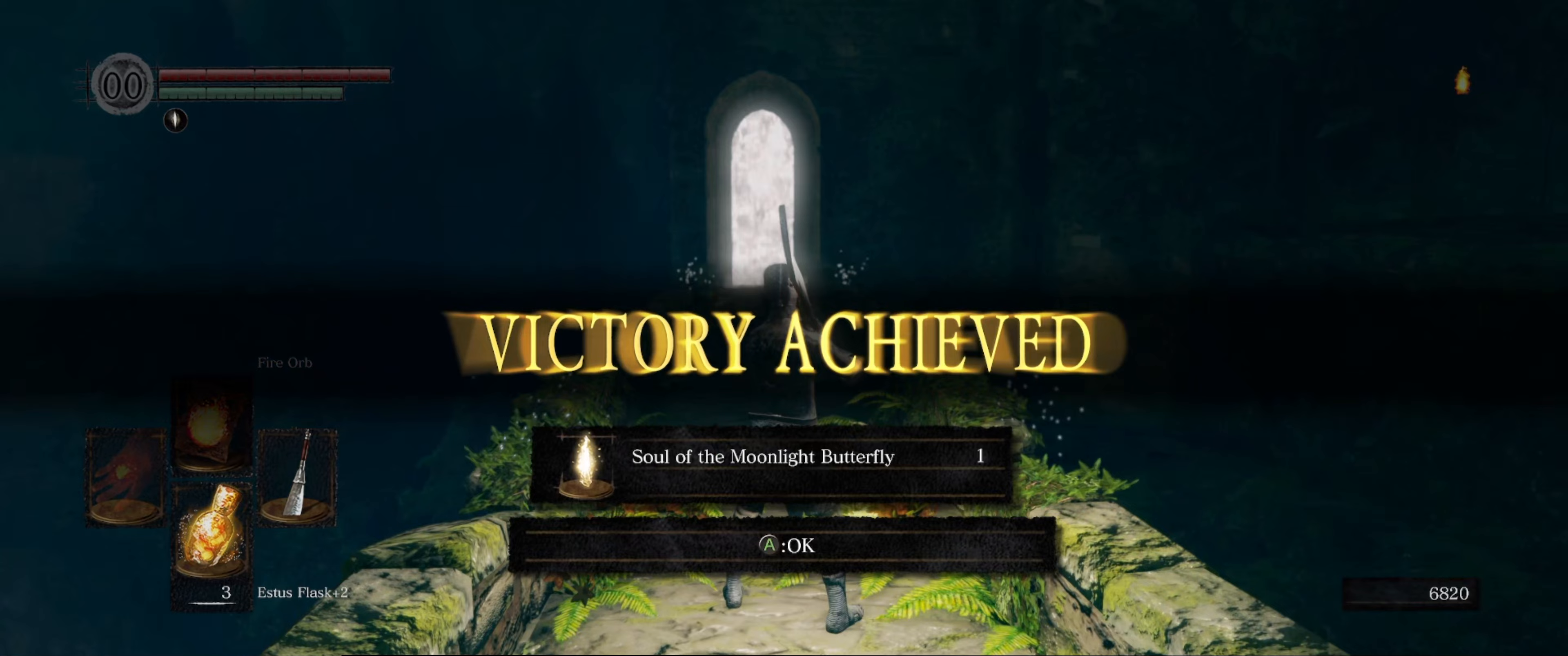
{"buttons": [], "left_stick": "up", "right_stick": "center", "events": [[267, "left_stick", "up"]]}
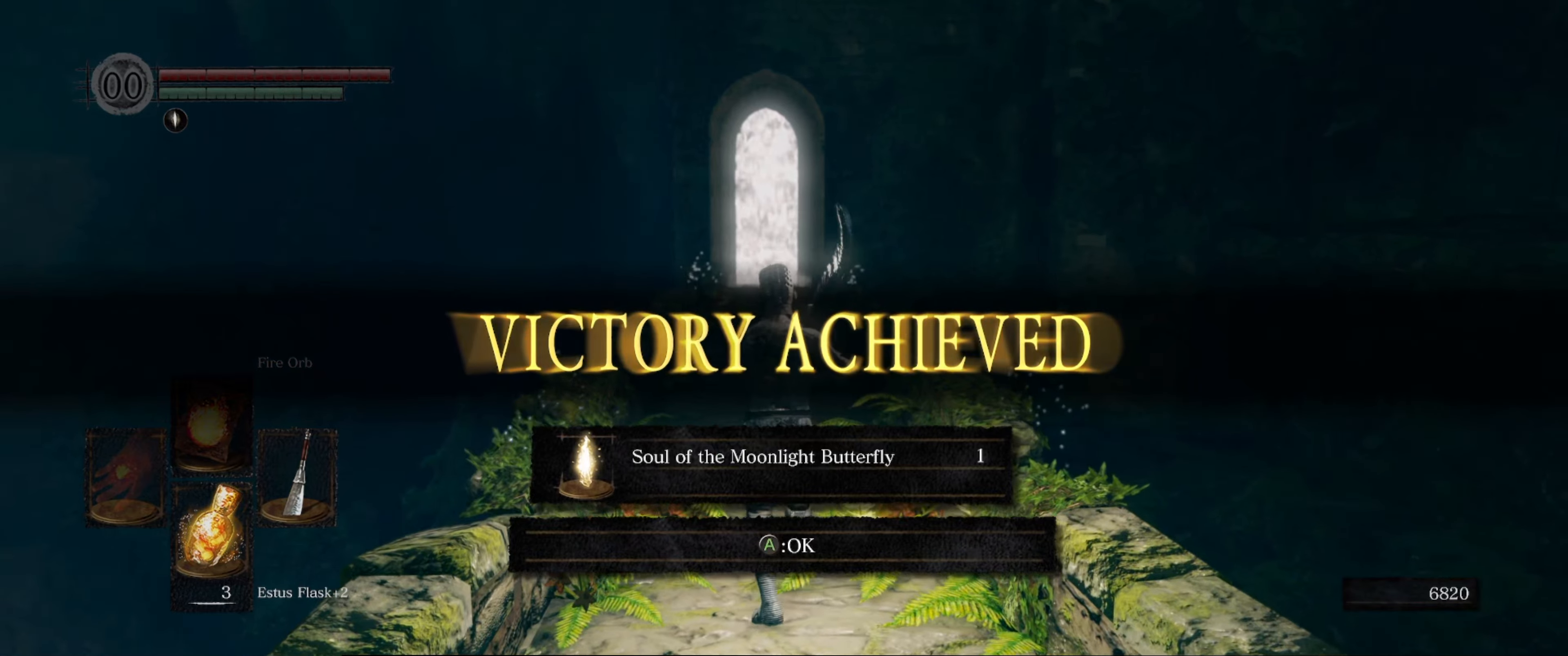
{"buttons": [], "left_stick": "up", "right_stick": "center", "events": [[250, "A", "down"], [350, "A", "up"]]}
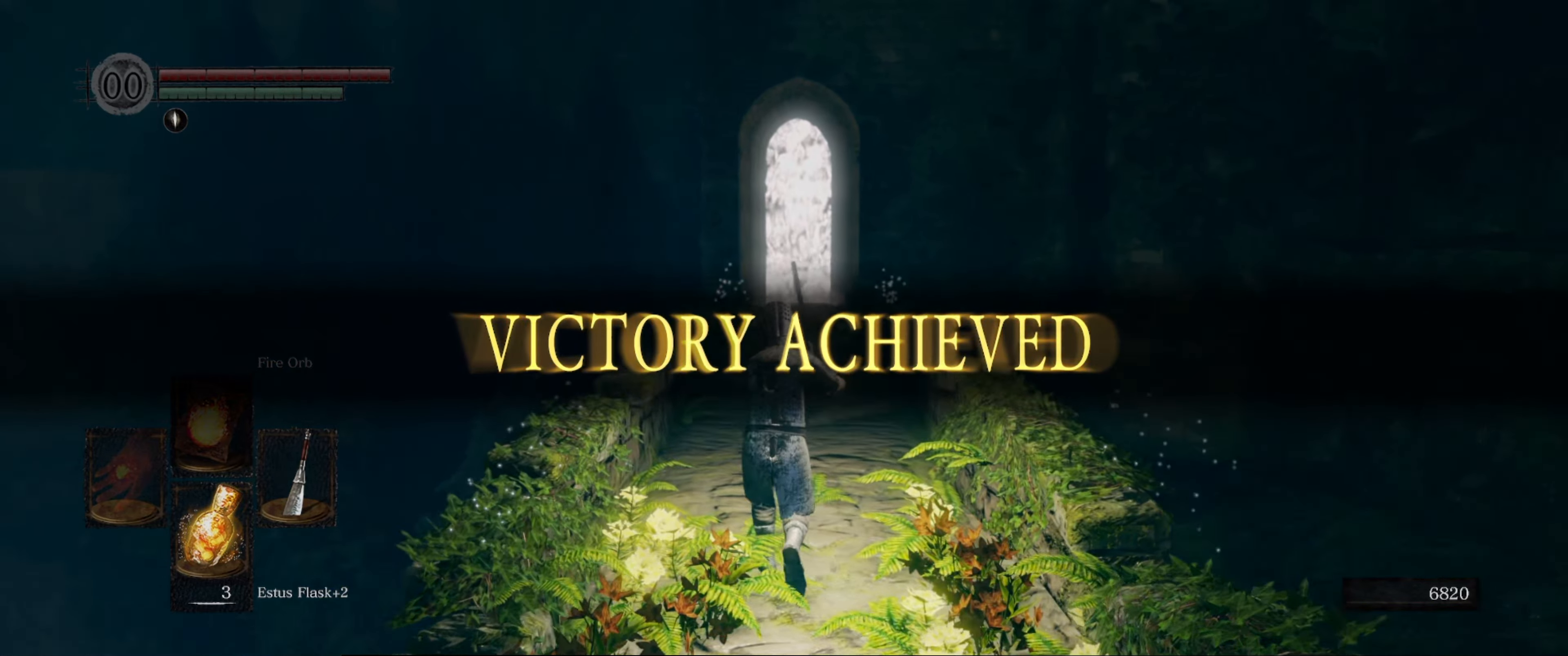
{"buttons": [], "left_stick": "up", "right_stick": "center", "events": [[150, "right_stick", "down"], [267, "right_stick", "center"]]}
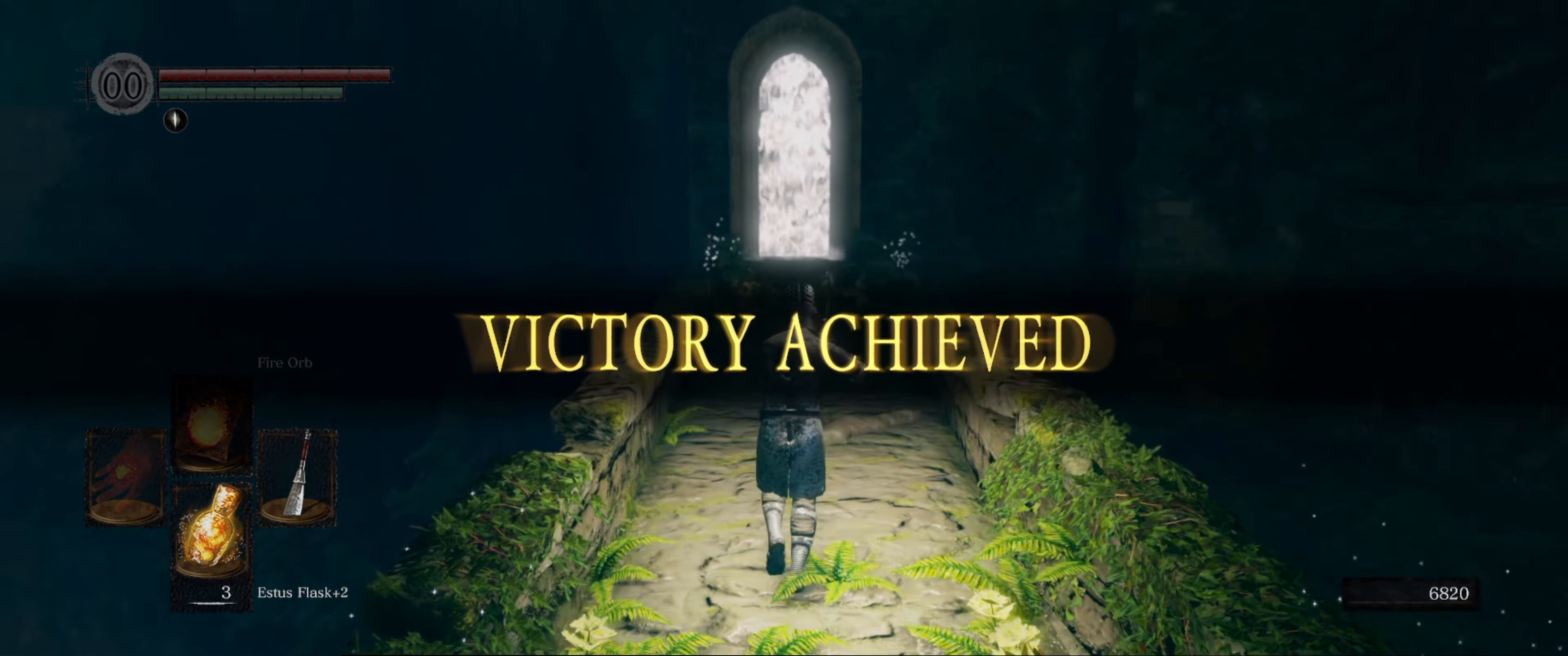
{"buttons": [], "left_stick": "up", "right_stick": "center", "events": []}
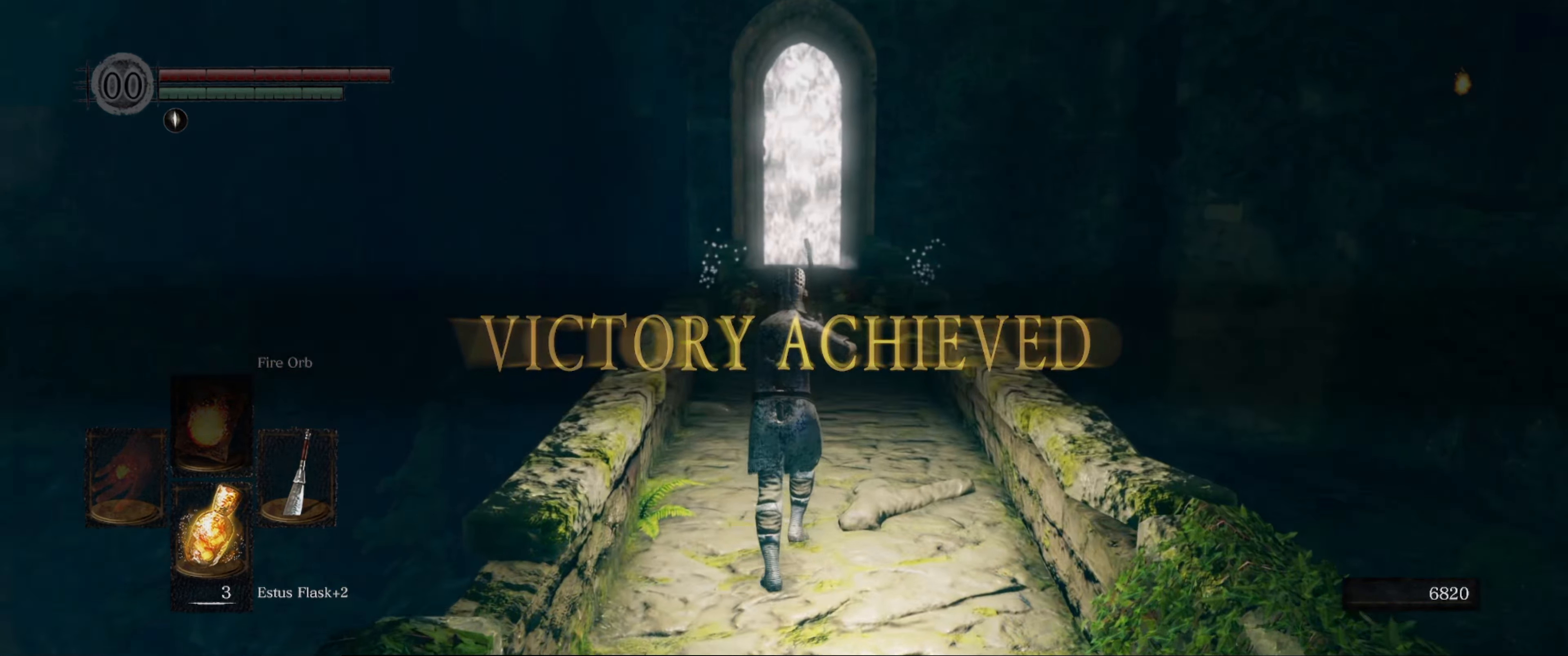
{"buttons": [], "left_stick": "up", "right_stick": "center", "events": []}
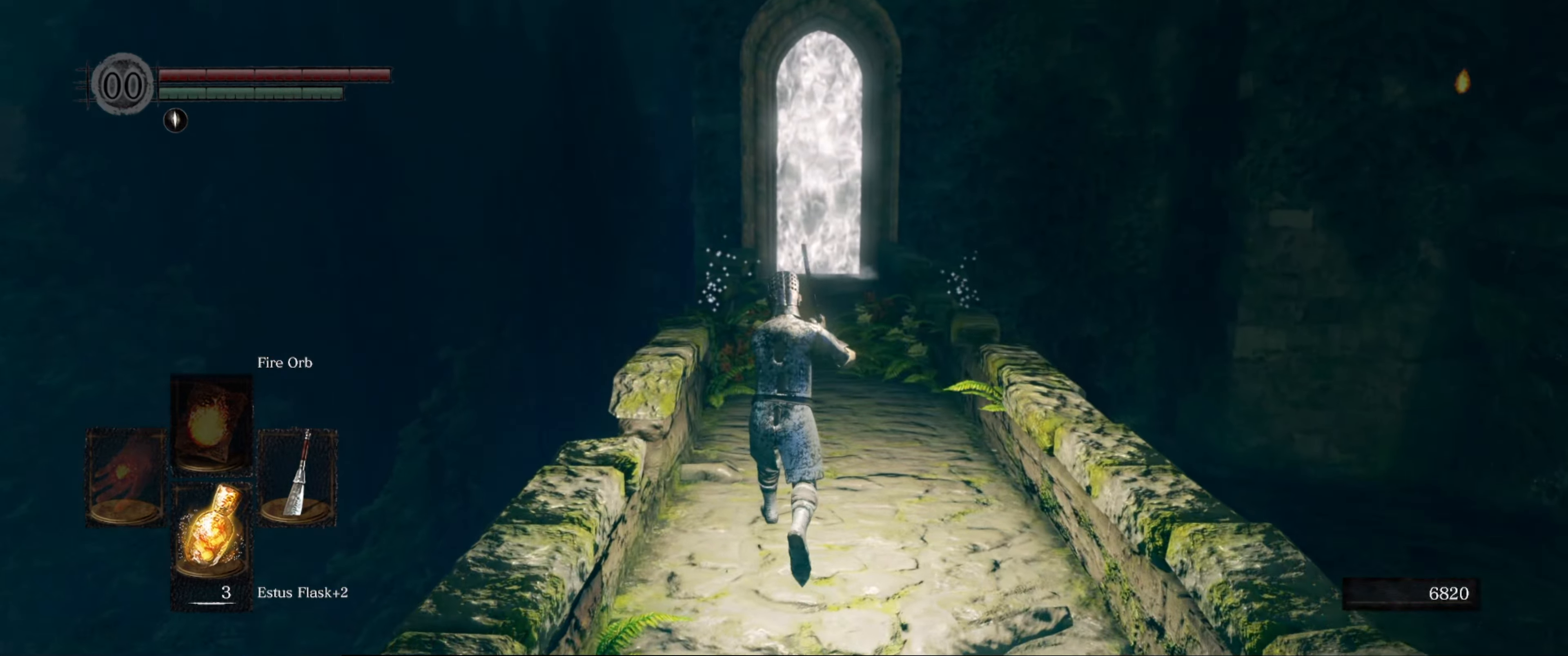
{"buttons": [], "left_stick": "up", "right_stick": "center", "events": []}
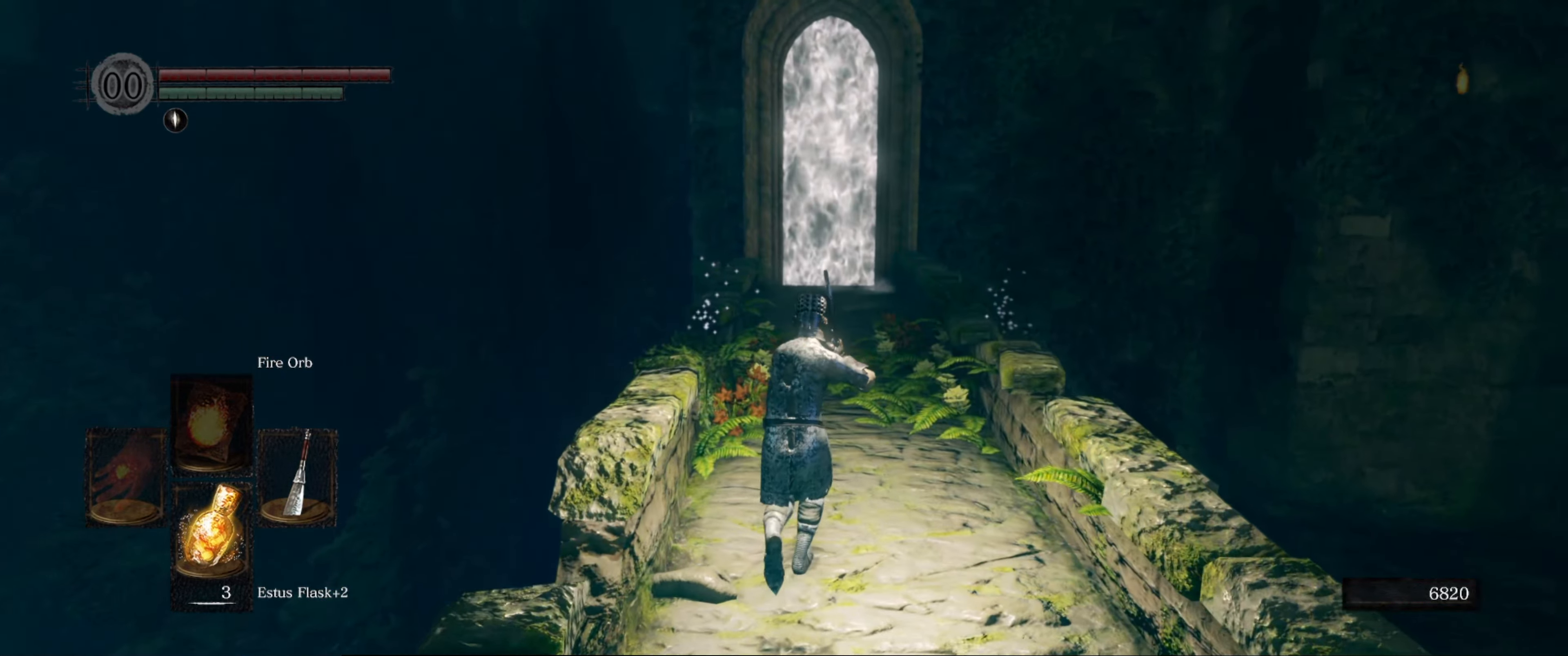
{"buttons": [], "left_stick": "up", "right_stick": "right", "events": [[383, "right_stick", "right"]]}
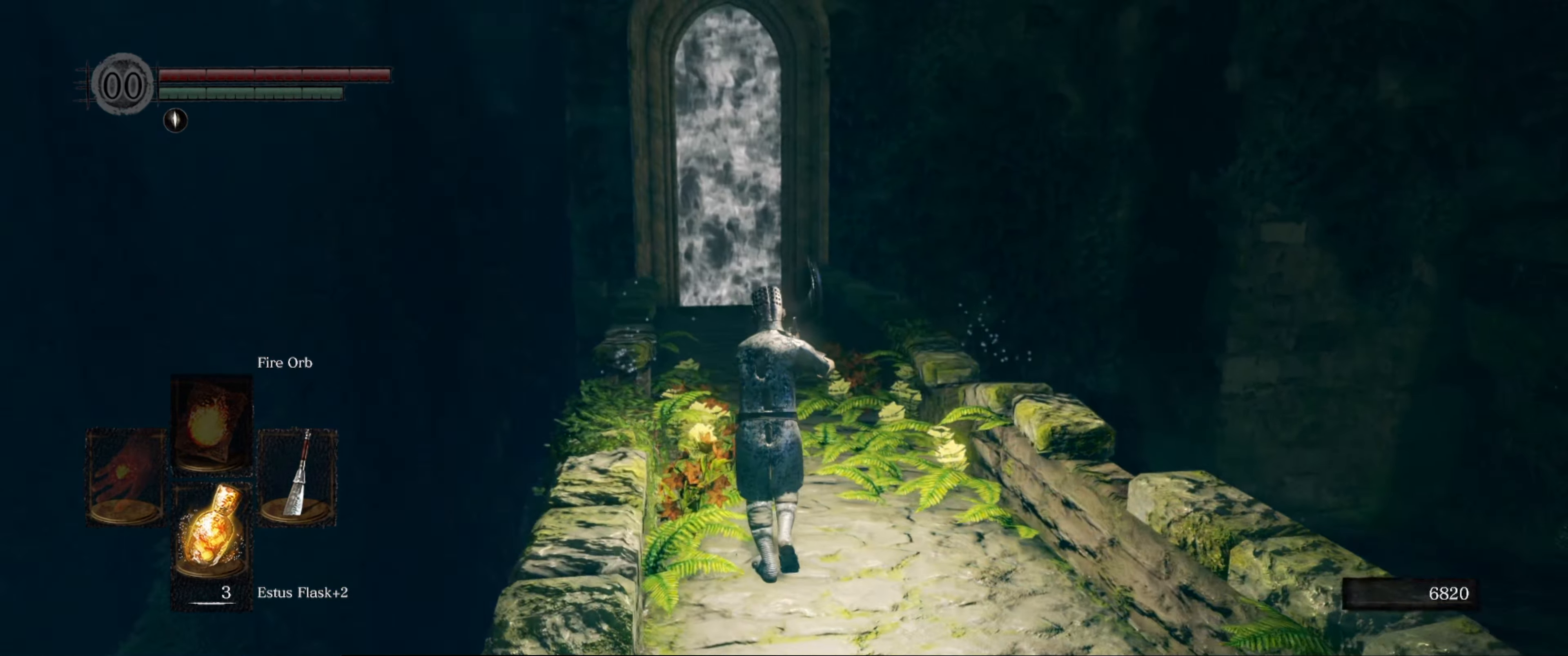
{"buttons": [], "left_stick": "center", "right_stick": "right", "events": [[83, "left_stick", "up-left"], [350, "left_stick", "center"]]}
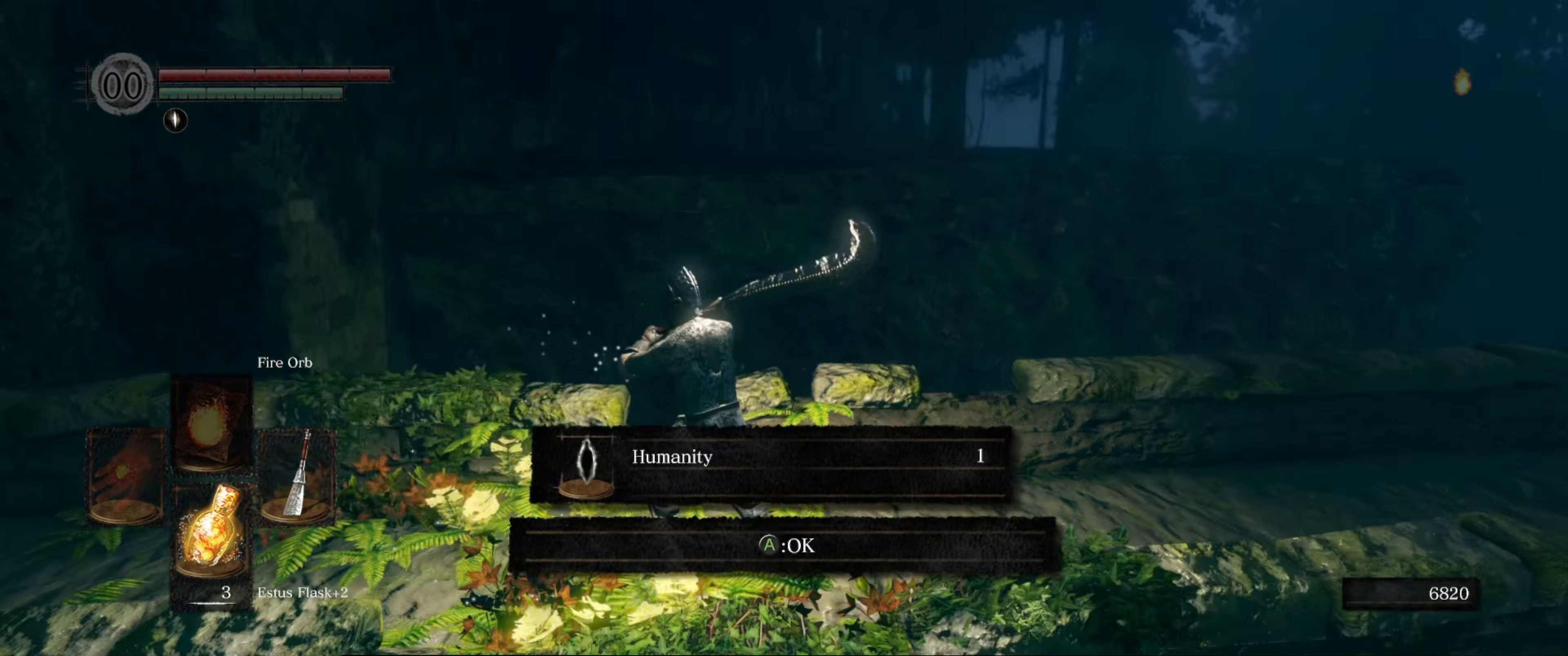
{"buttons": [], "left_stick": "center", "right_stick": "center", "events": [[50, "left_stick", "up-right"], [217, "left_stick", "center"], [450, "right_stick", "center"]]}
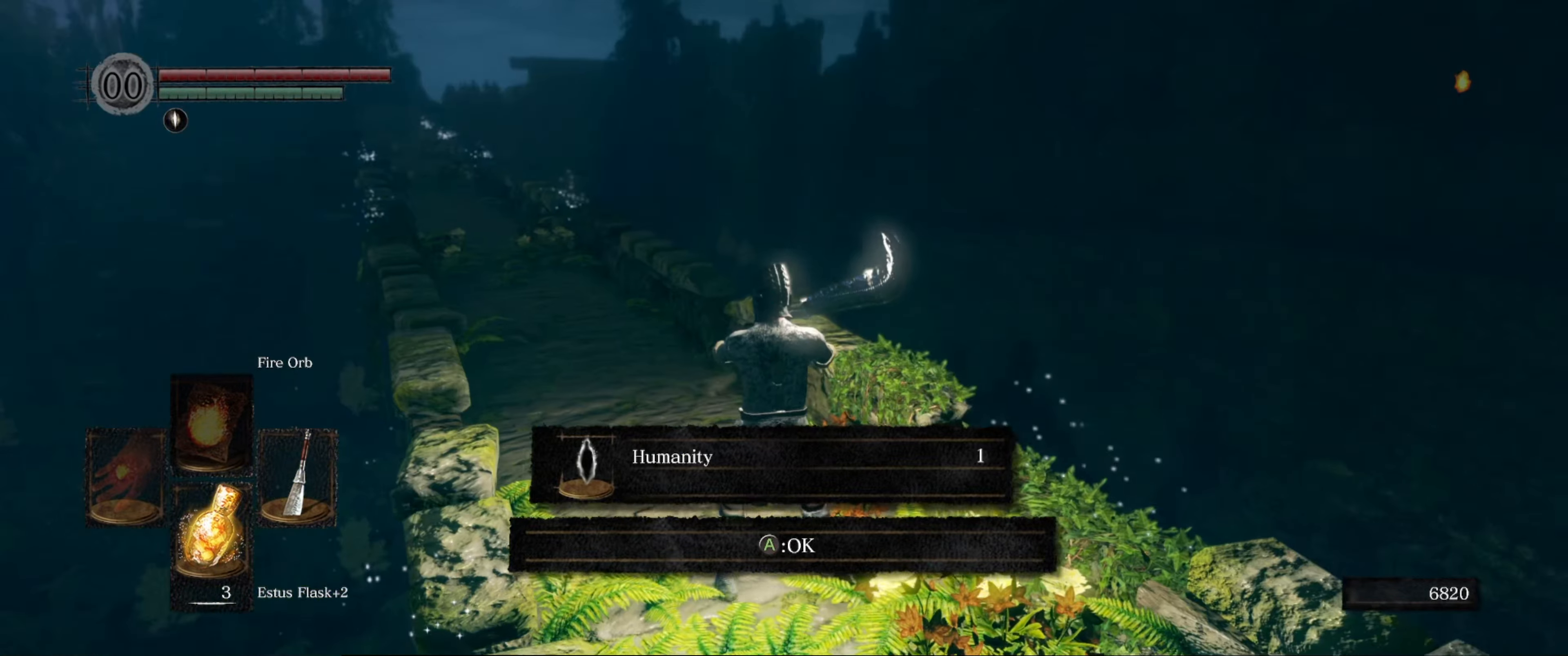
{"buttons": [], "left_stick": "center", "right_stick": "center", "events": [[67, "left_stick", "up"], [117, "A", "down"], [117, "left_stick", "center"], [200, "A", "up"]]}
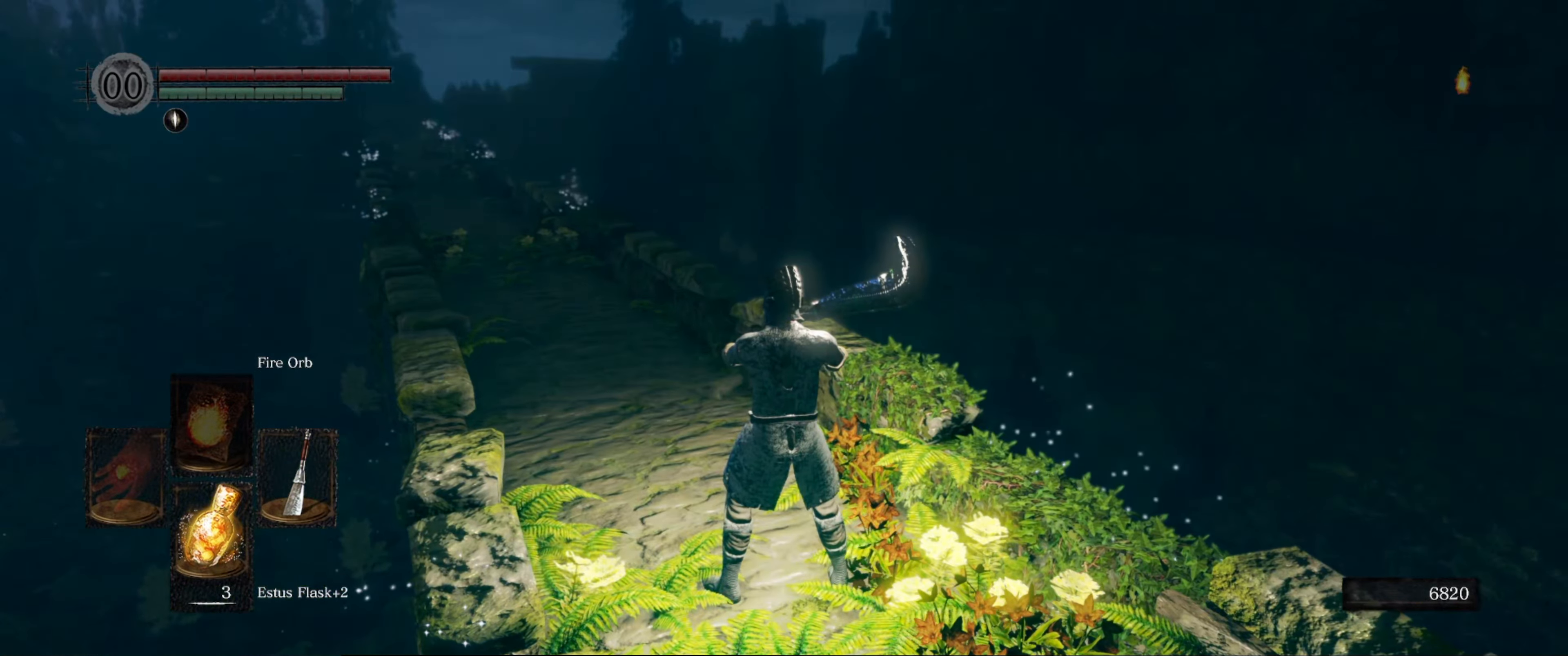
{"buttons": [], "left_stick": "right", "right_stick": "right", "events": [[284, "right_stick", "right"], [384, "left_stick", "right"]]}
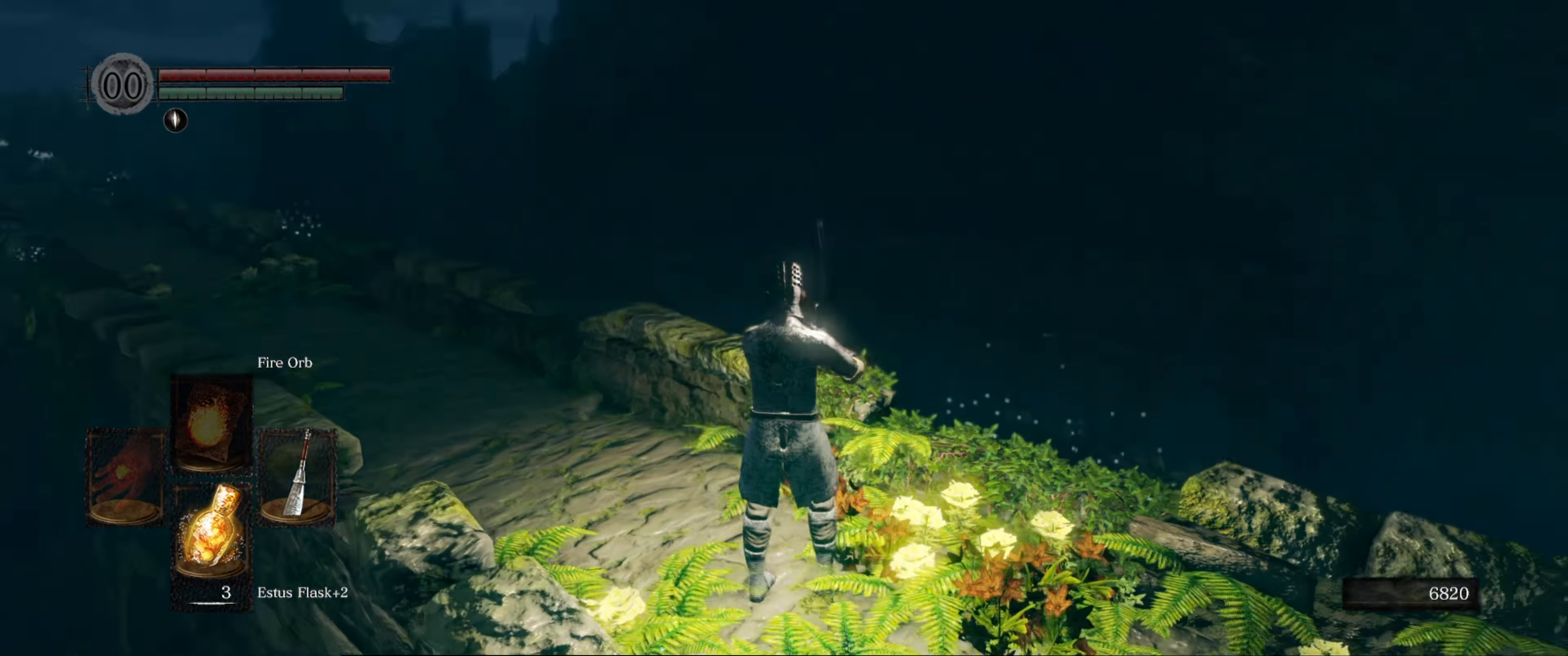
{"buttons": [], "left_stick": "up-right", "right_stick": "right", "events": [[217, "left_stick", "up-right"]]}
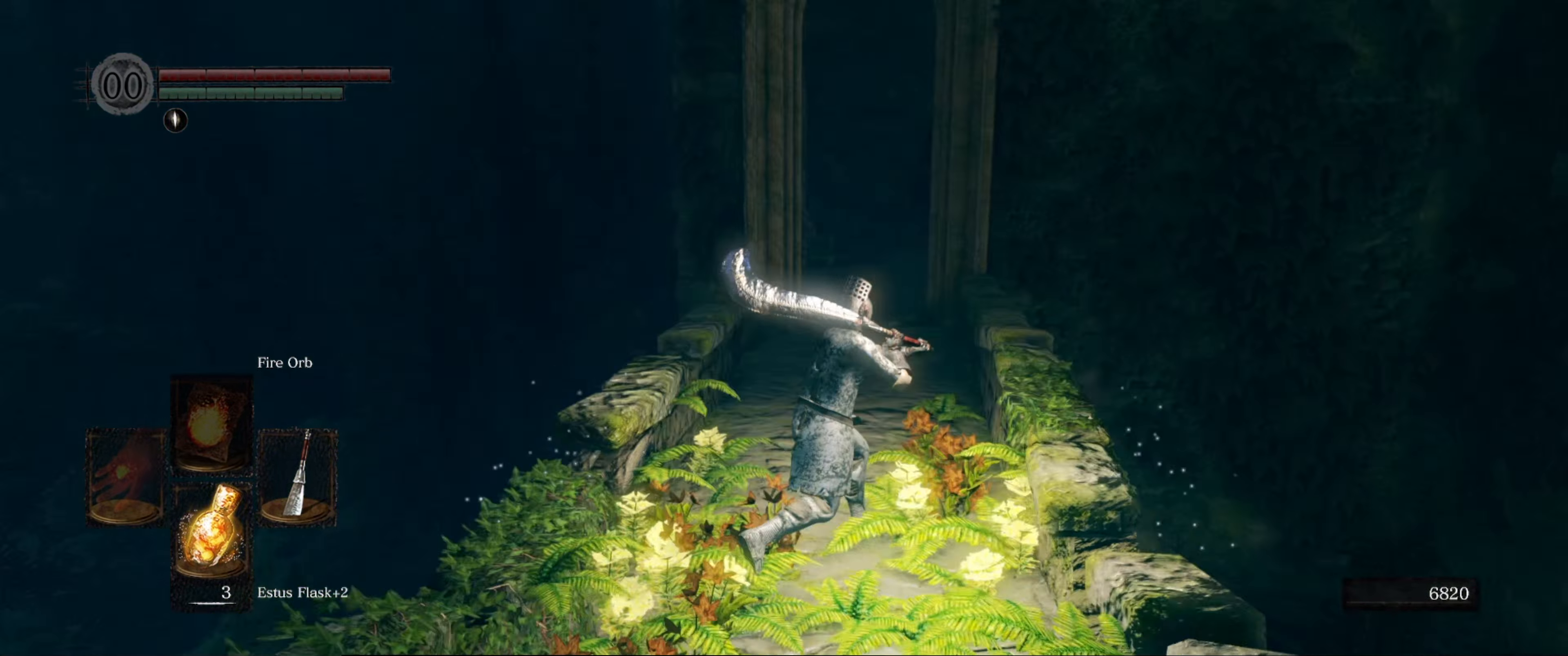
{"buttons": [], "left_stick": "up", "right_stick": "down-left", "events": [[100, "left_stick", "up"], [100, "right_stick", "center"], [434, "right_stick", "down-left"]]}
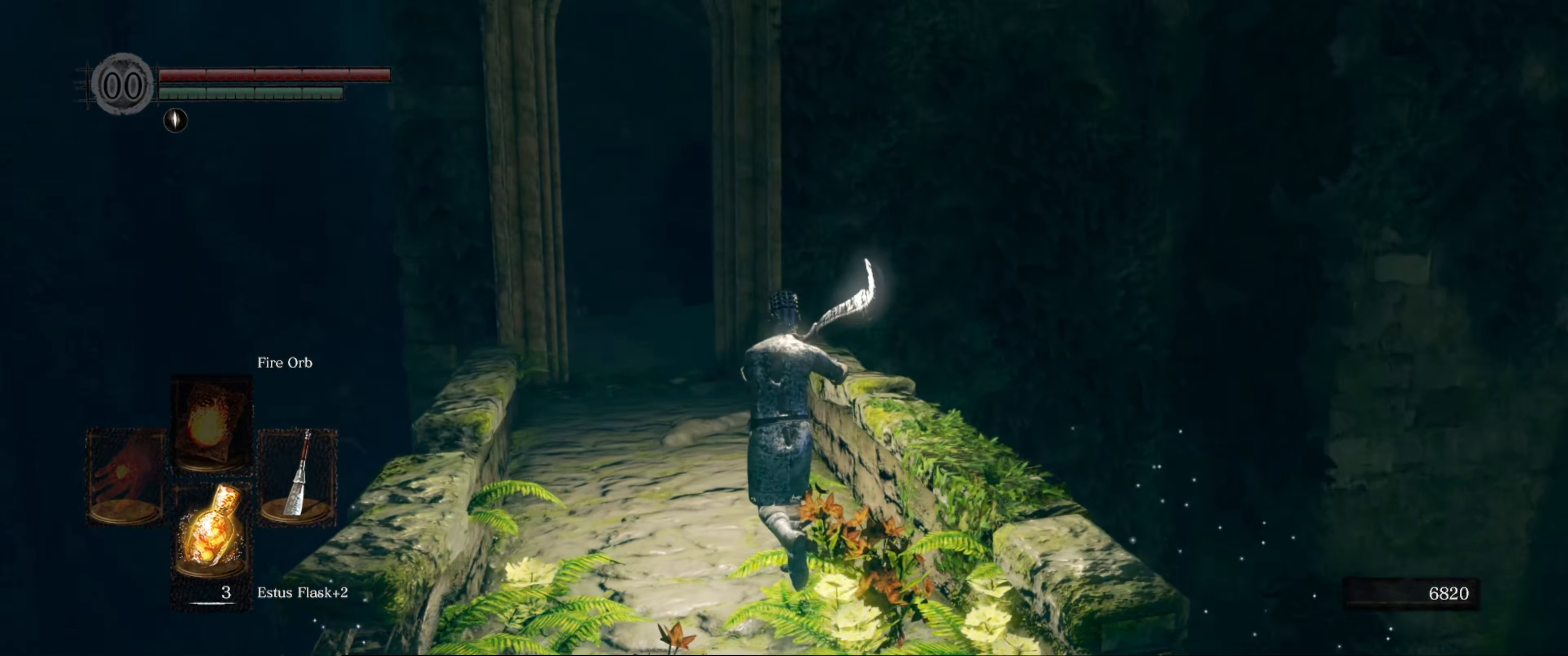
{"buttons": [], "left_stick": "up", "right_stick": "center", "events": [[84, "right_stick", "center"]]}
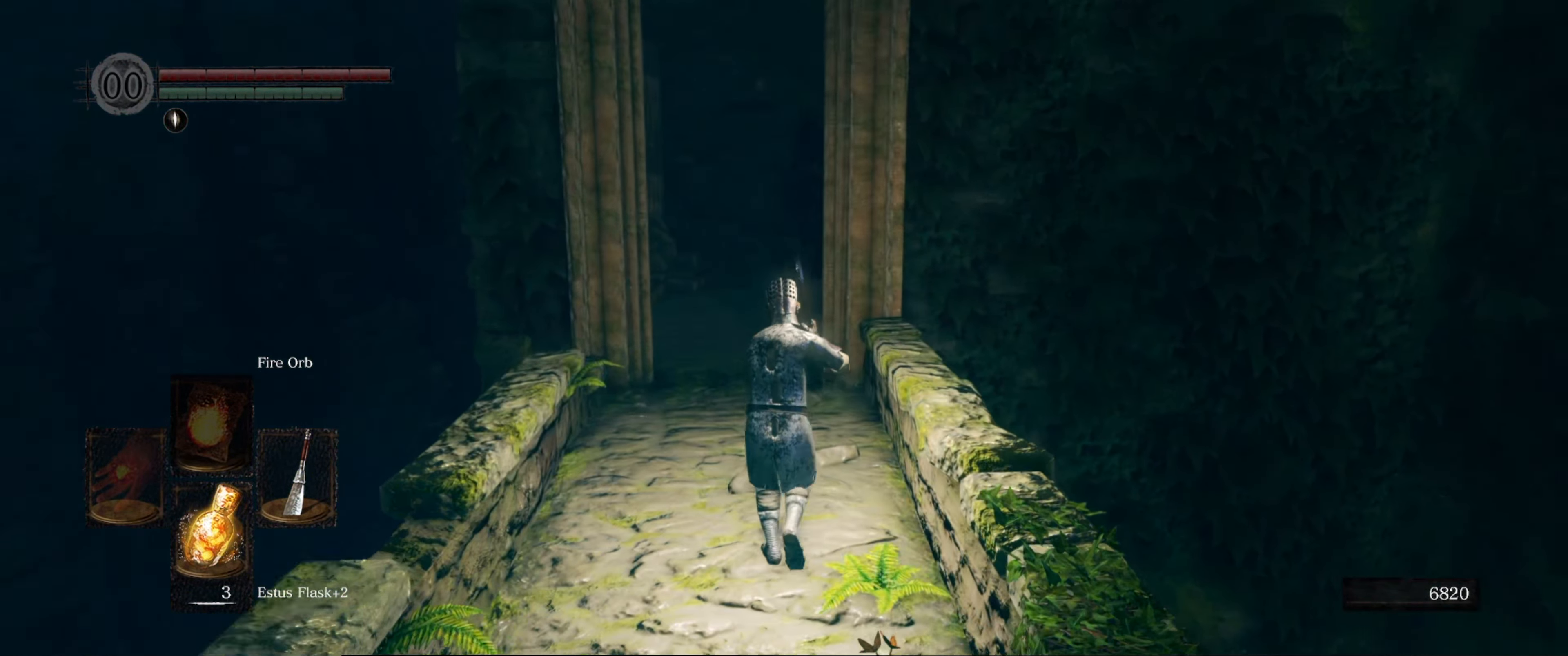
{"buttons": [], "left_stick": "up", "right_stick": "left", "events": [[400, "right_stick", "left"]]}
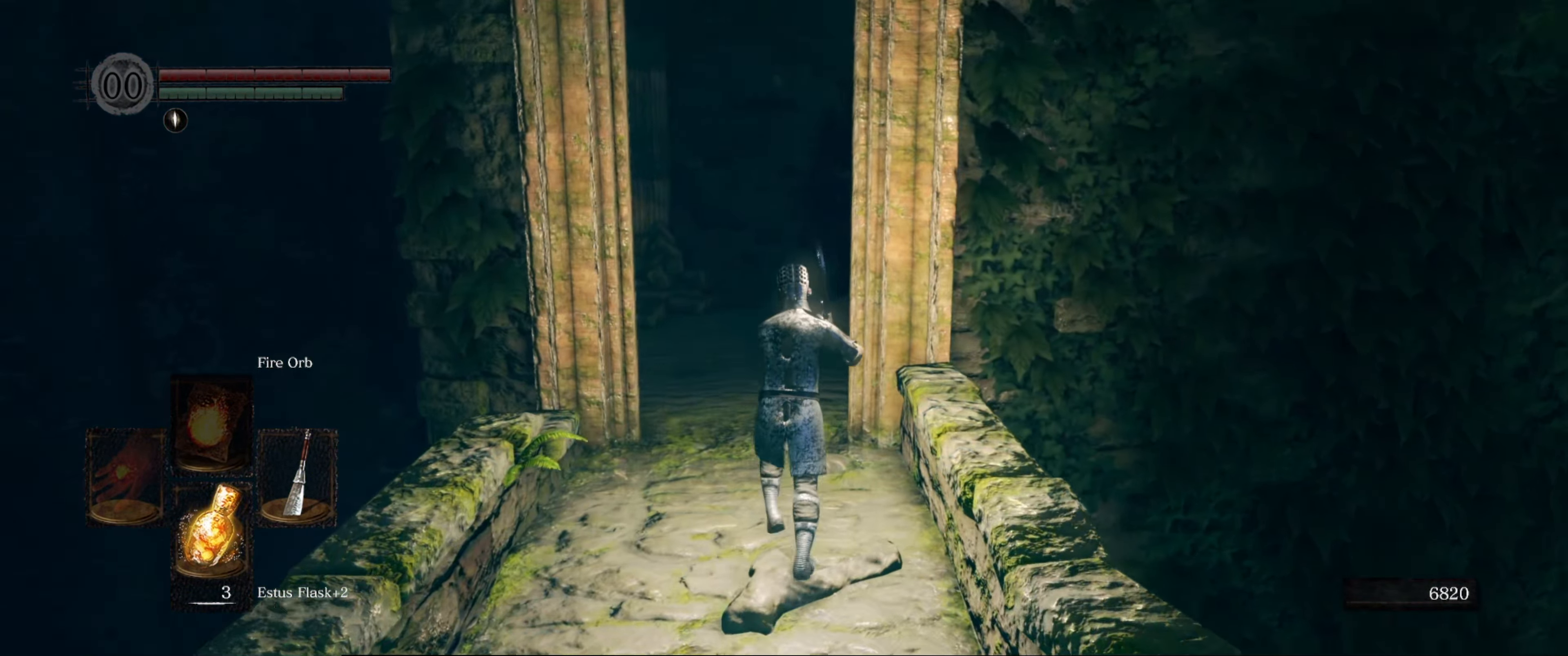
{"buttons": [], "left_stick": "up", "right_stick": "center", "events": [[84, "right_stick", "center"]]}
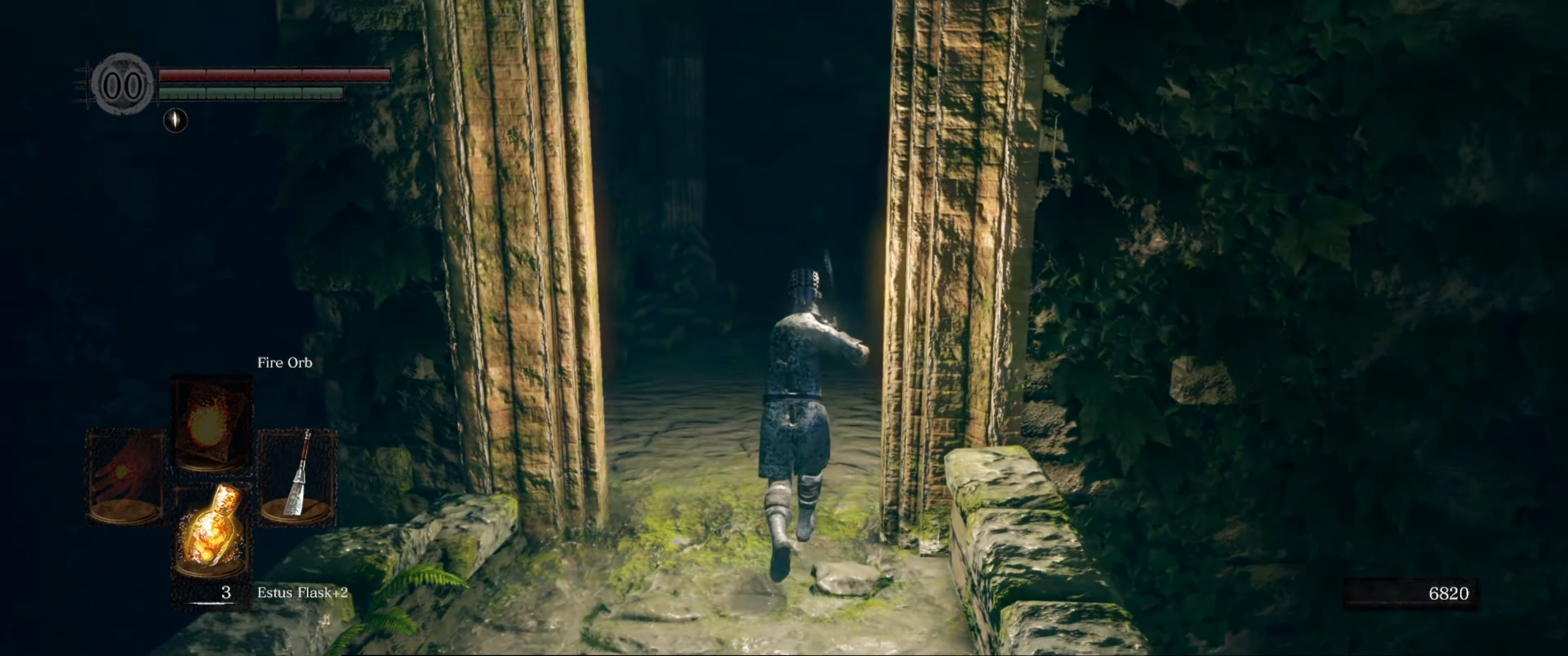
{"buttons": [], "left_stick": "up", "right_stick": "center", "events": [[50, "right_stick", "down-left"], [234, "right_stick", "center"]]}
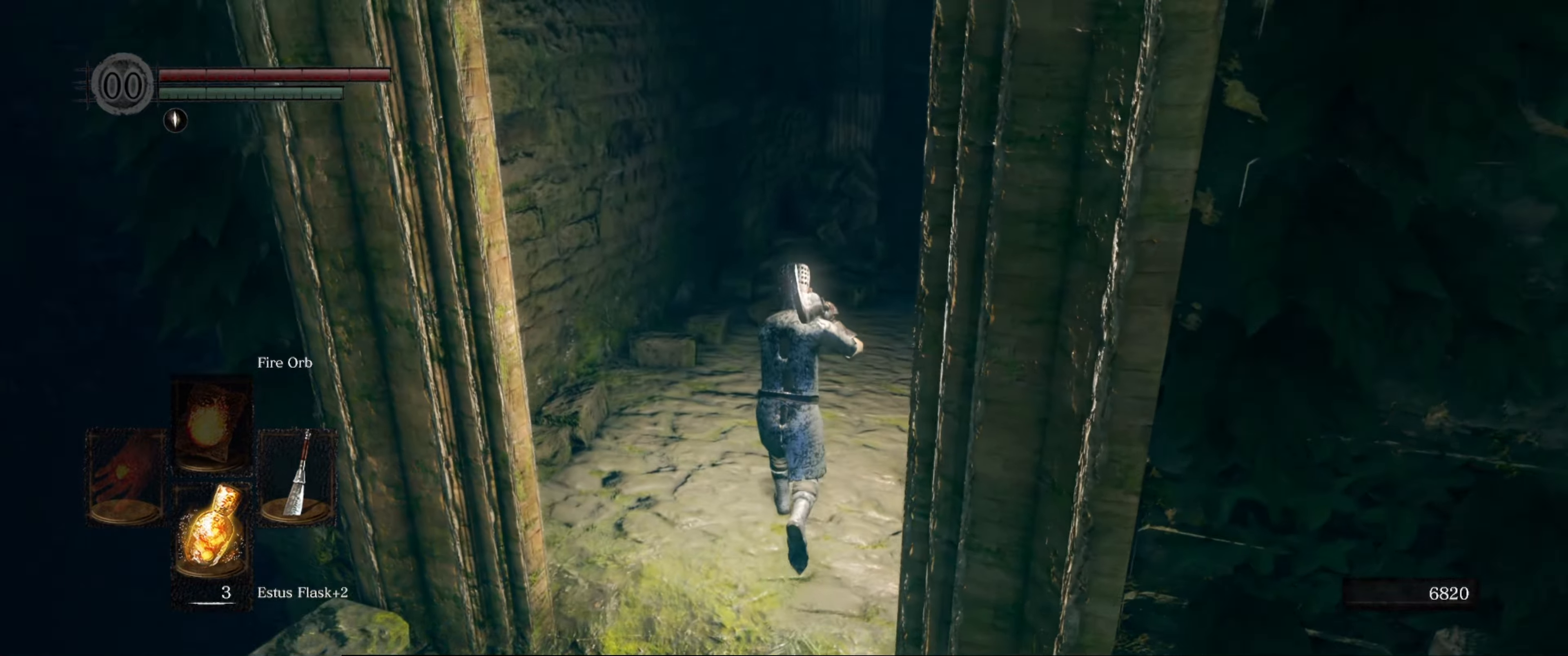
{"buttons": [], "left_stick": "up", "right_stick": "center", "events": [[66, "right_stick", "right"], [266, "right_stick", "down-right"], [400, "right_stick", "center"]]}
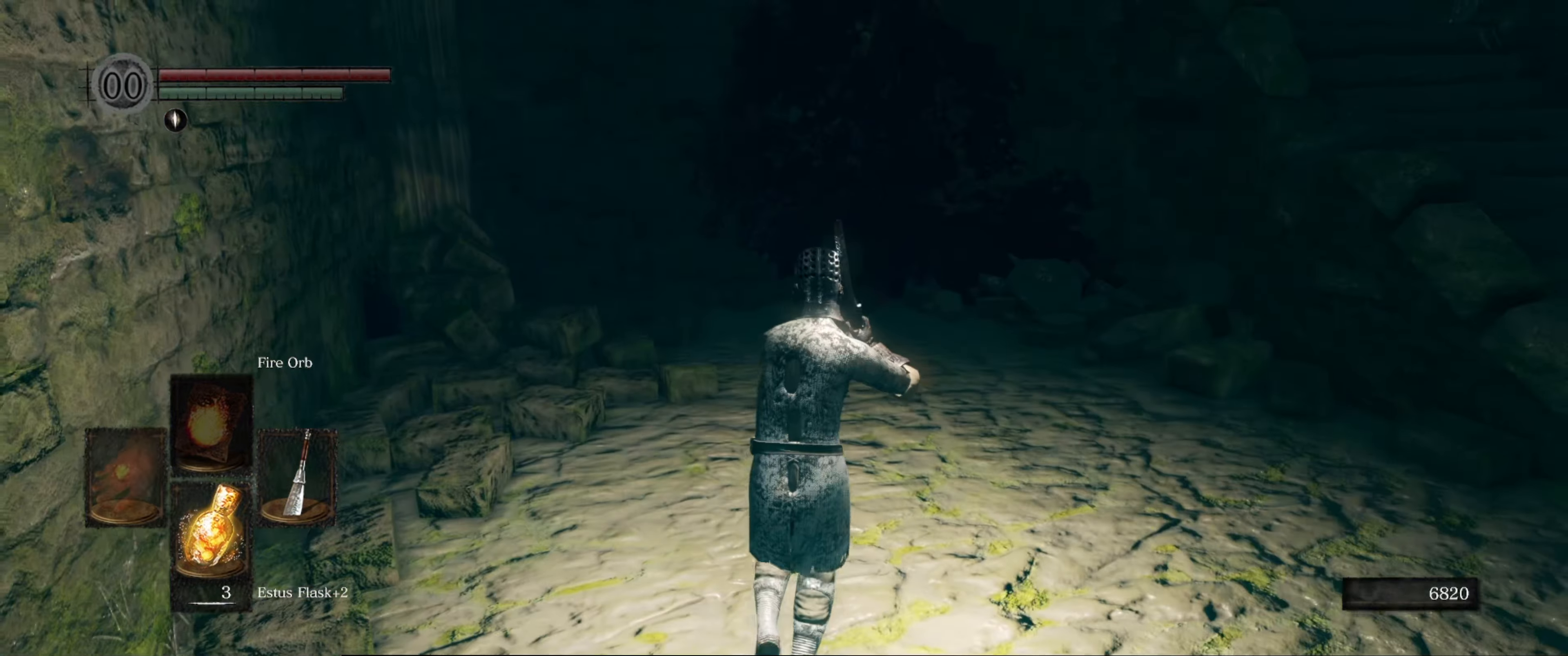
{"buttons": [], "left_stick": "up", "right_stick": "center", "events": [[16, "right_stick", "right"], [250, "right_stick", "center"]]}
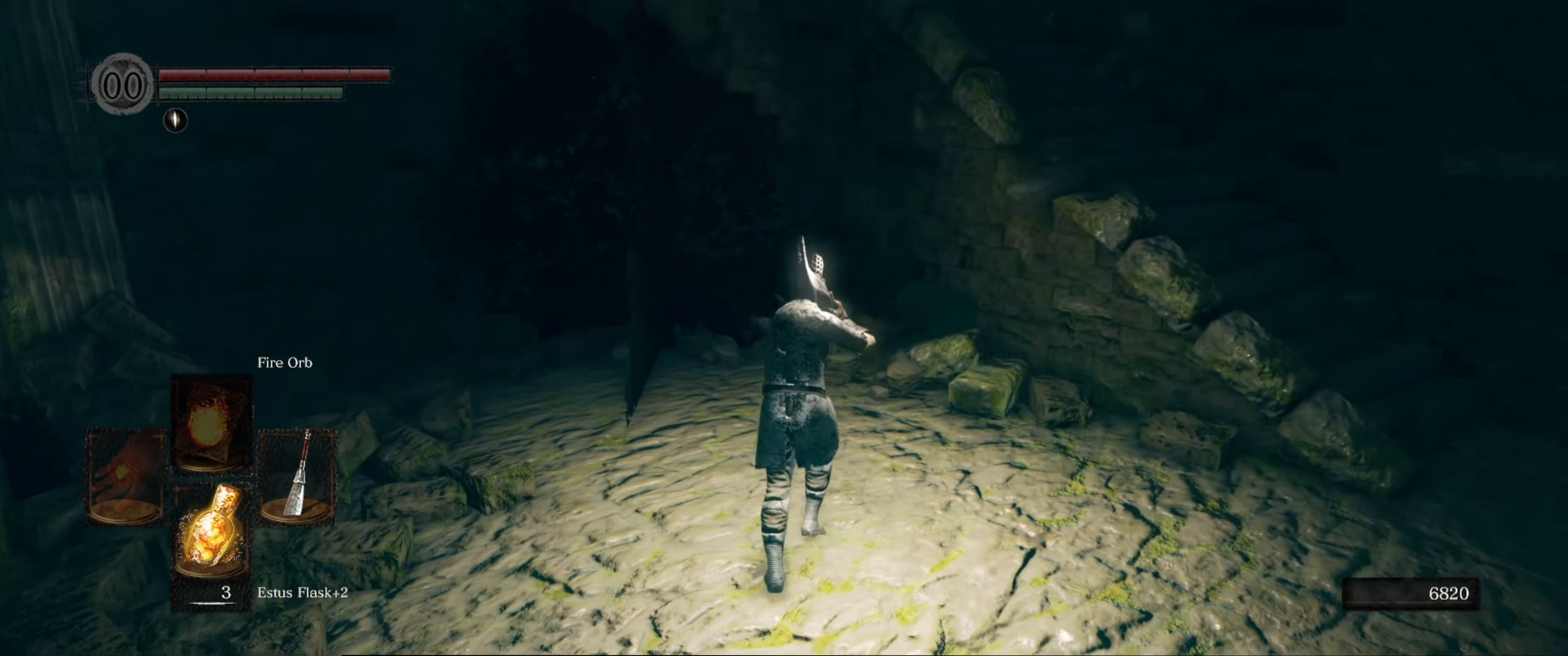
{"buttons": [], "left_stick": "center", "right_stick": "left", "events": [[383, "right_stick", "left"], [466, "left_stick", "center"]]}